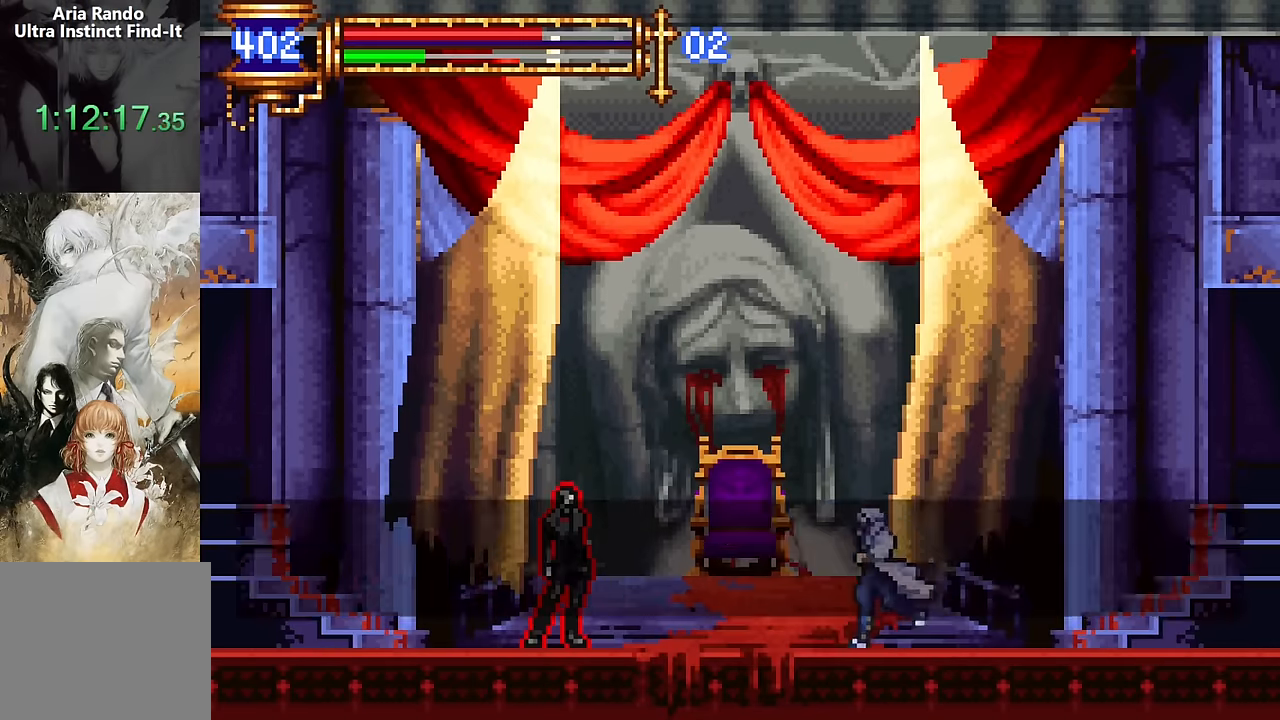
Gameplay with a controller (PlayStation layout); each line is a JSON object with the inputs held at the frame after it (dt_ms = milliseconds from this image to that frame). "events" lists button and stick changes between this image and that frame as [ms after this image, input, new state], when the widget could be followed in between. Not read: L1 L3 R1 R3 left_stick right_stick.
{"dt_ms": 500, "buttons": ["DPAD_LEFT"], "events": []}
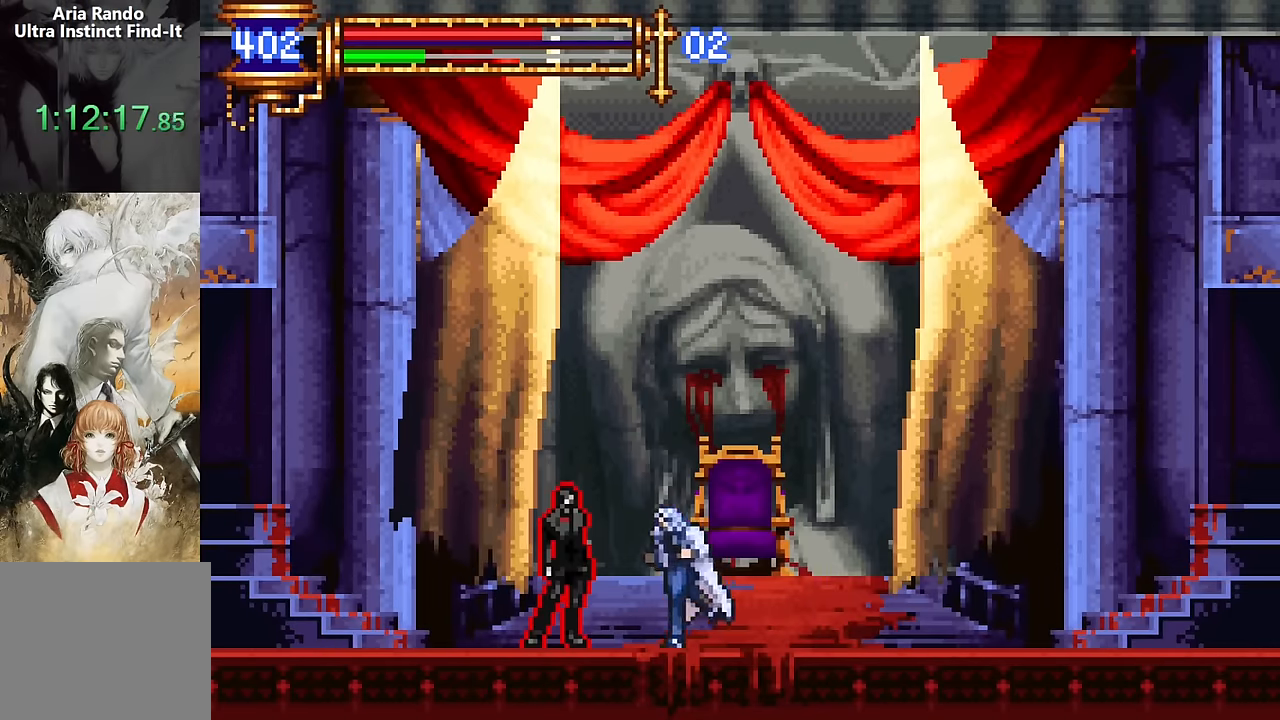
{"dt_ms": 500, "buttons": ["CROSS", "DPAD_LEFT"], "events": [[33, "CROSS", "down"], [67, "CROSS", "up"], [500, "CROSS", "down"]]}
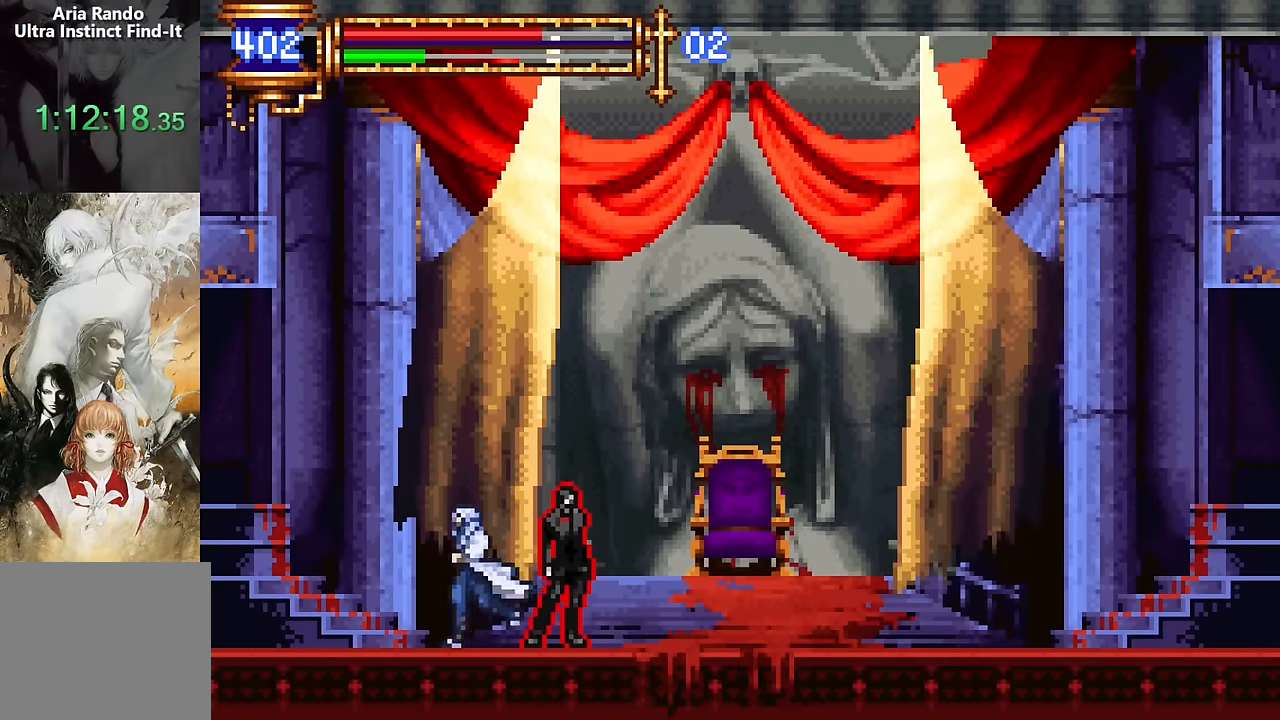
{"dt_ms": 500, "buttons": ["DPAD_LEFT"], "events": [[217, "CROSS", "up"]]}
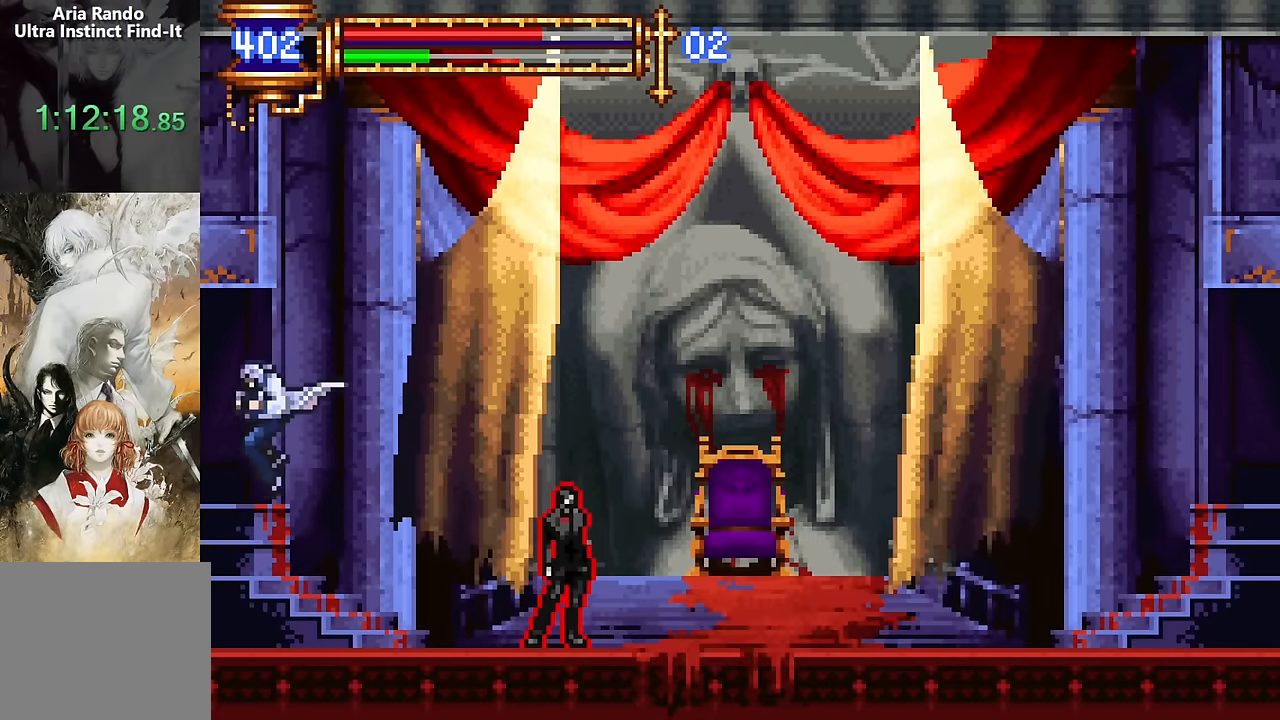
{"dt_ms": 500, "buttons": ["DPAD_LEFT"], "events": []}
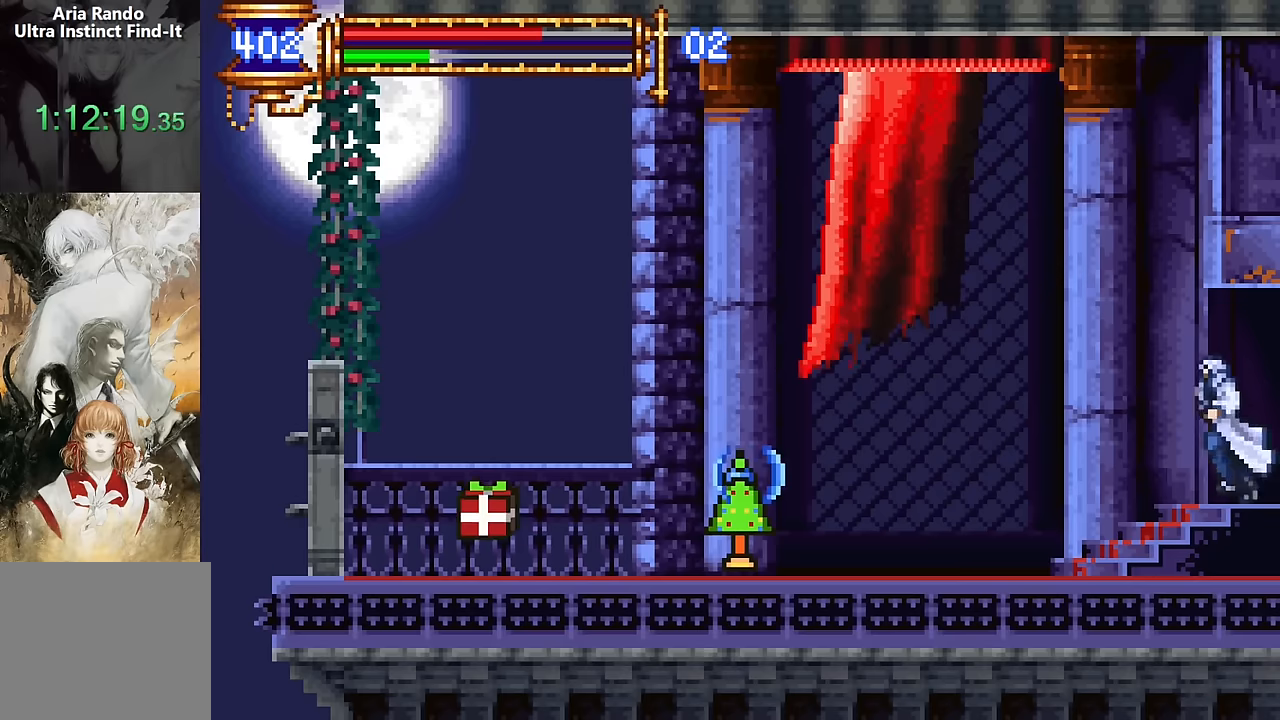
{"dt_ms": 500, "buttons": ["DPAD_LEFT"], "events": []}
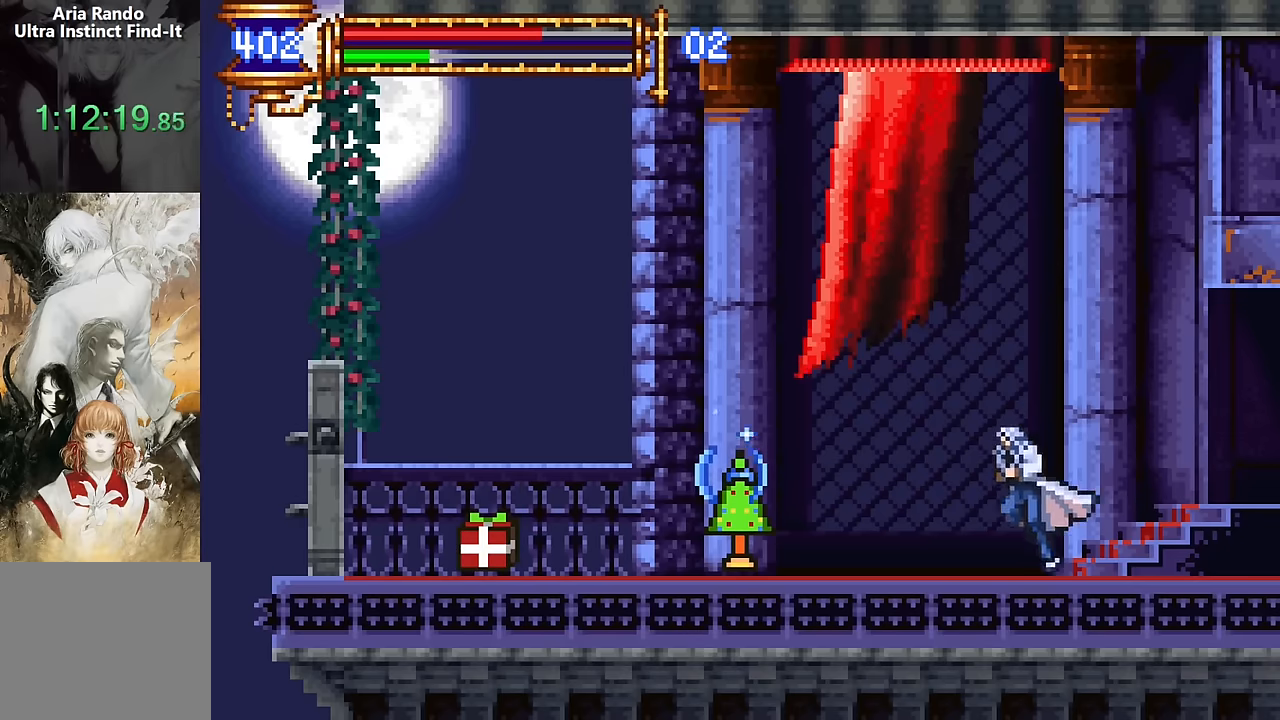
{"dt_ms": 500, "buttons": ["DPAD_LEFT"], "events": []}
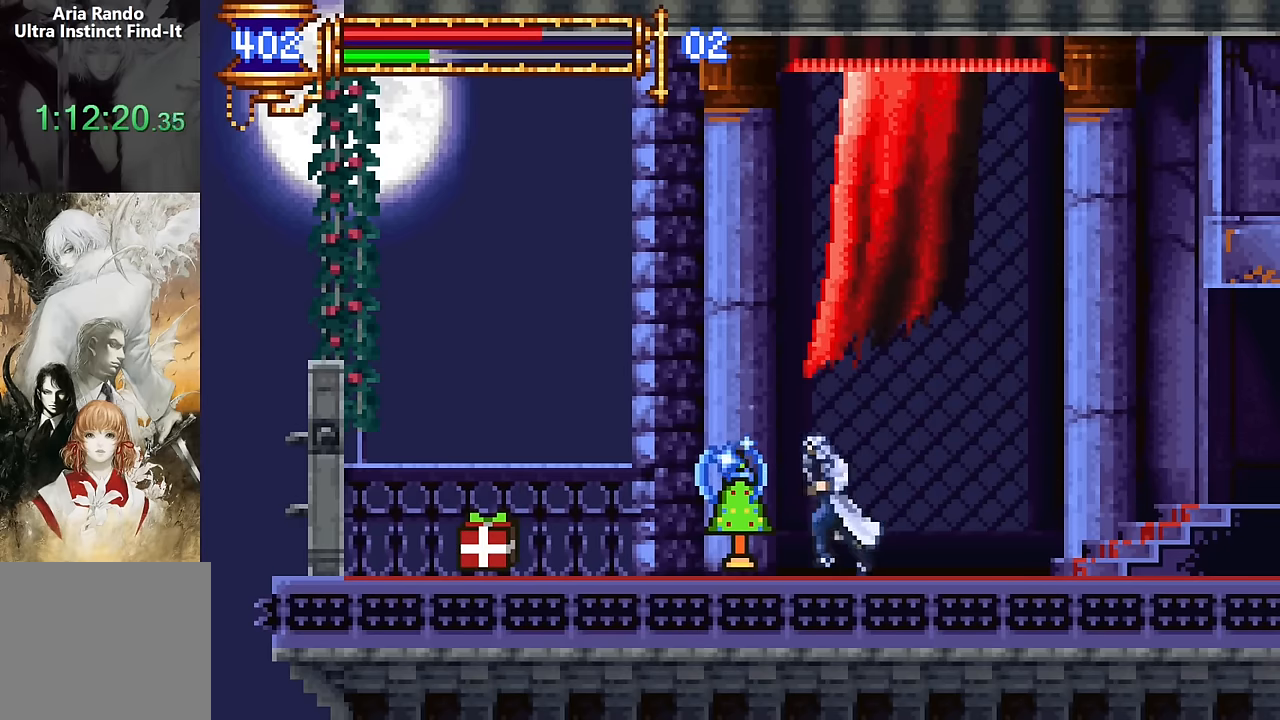
{"dt_ms": 500, "buttons": [], "events": [[16, "DPAD_LEFT", "up"], [66, "SQUARE", "down"], [216, "SQUARE", "up"]]}
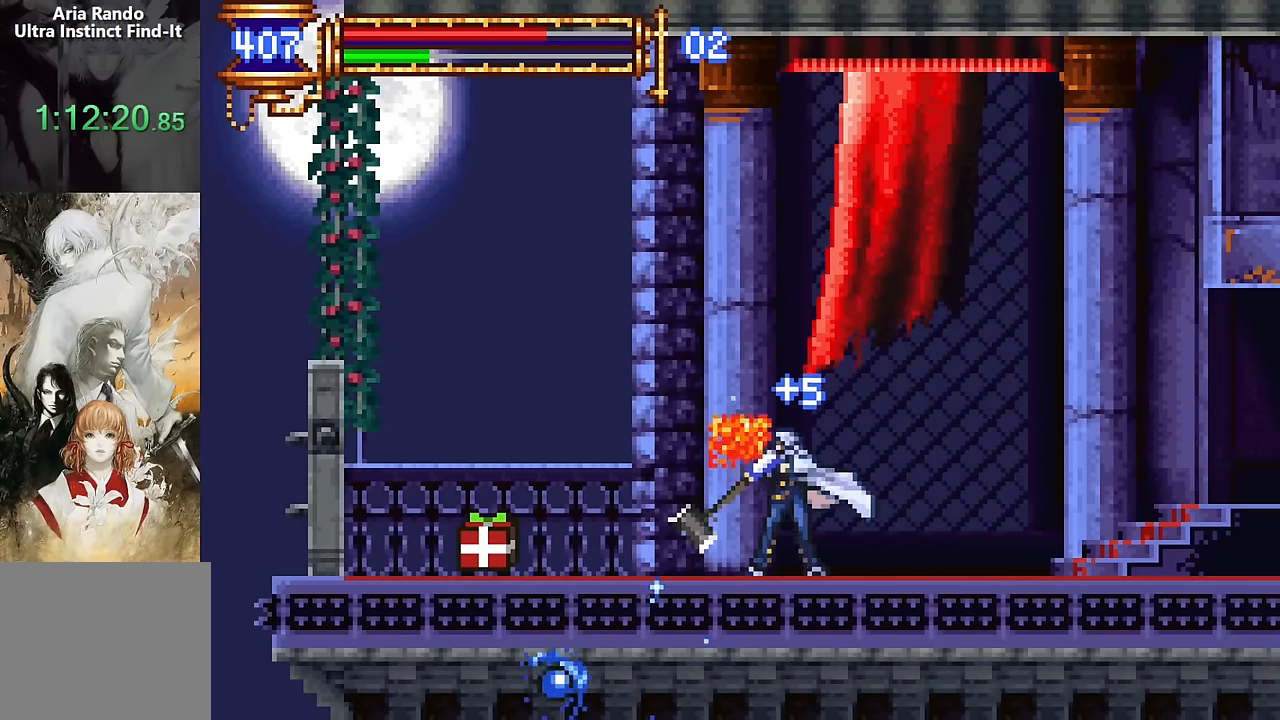
{"dt_ms": 500, "buttons": [], "events": []}
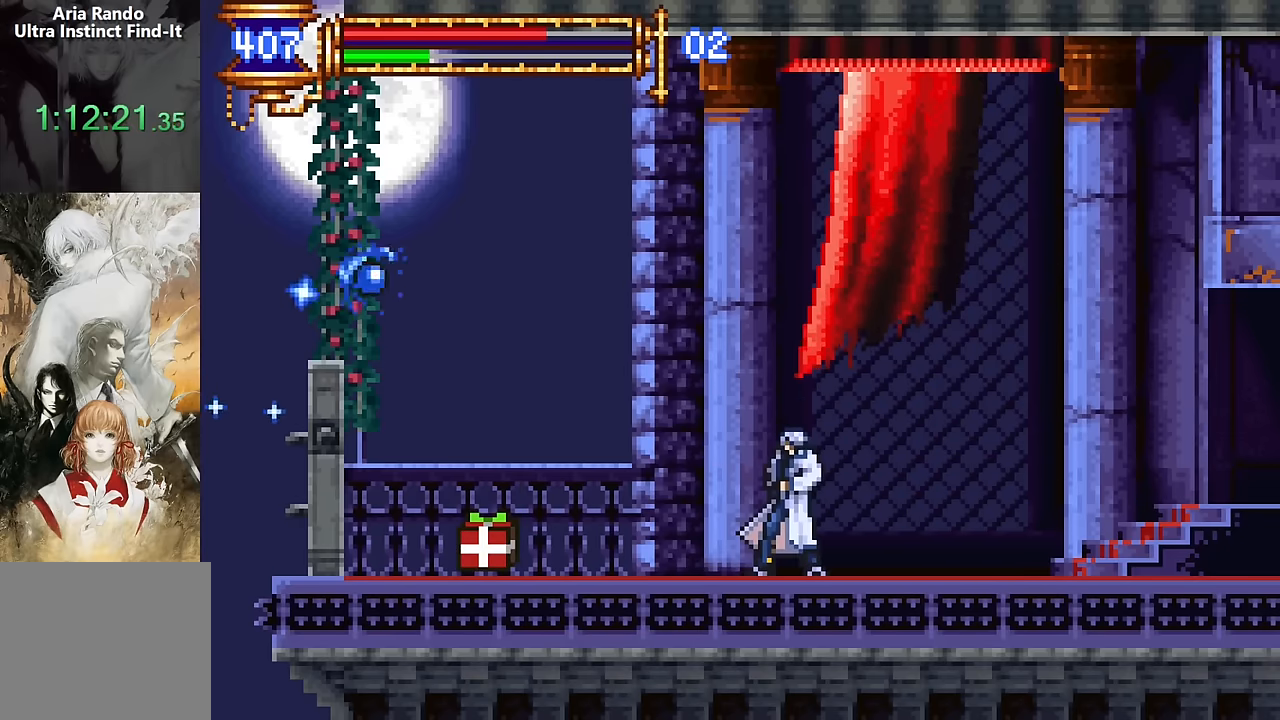
{"dt_ms": 500, "buttons": [], "events": []}
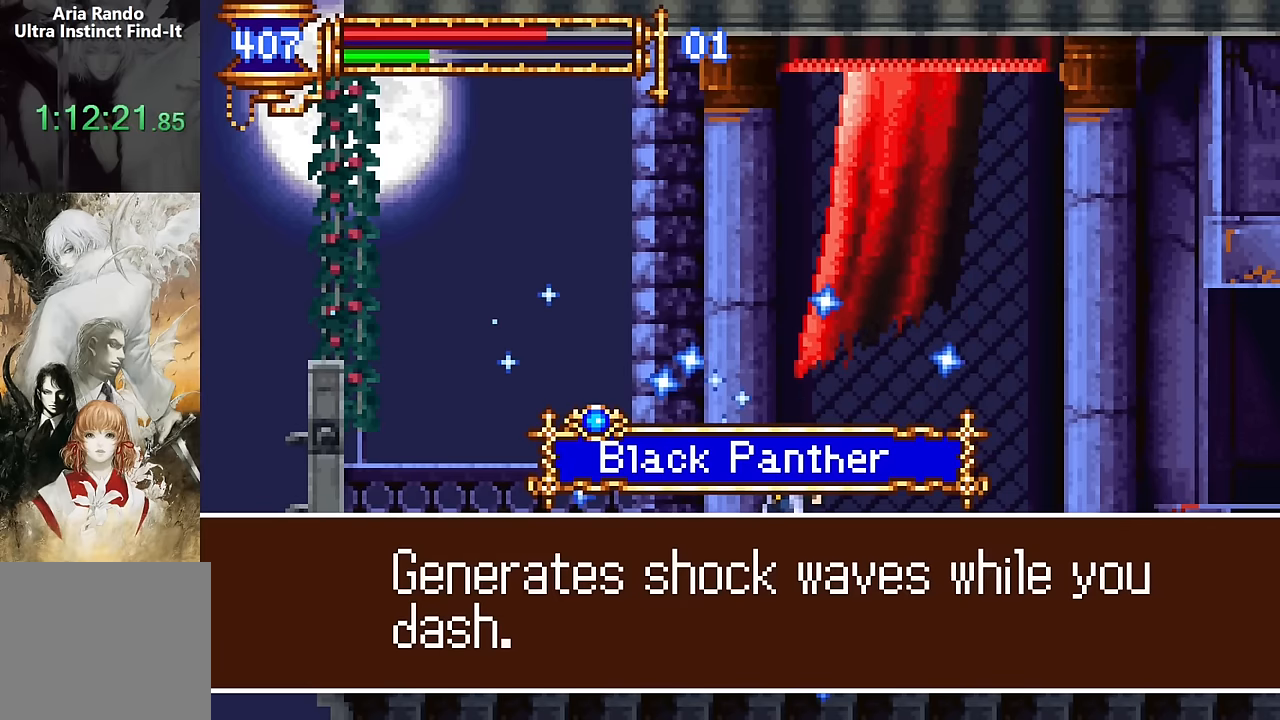
{"dt_ms": 500, "buttons": ["DPAD_LEFT"], "events": [[83, "DPAD_LEFT", "down"]]}
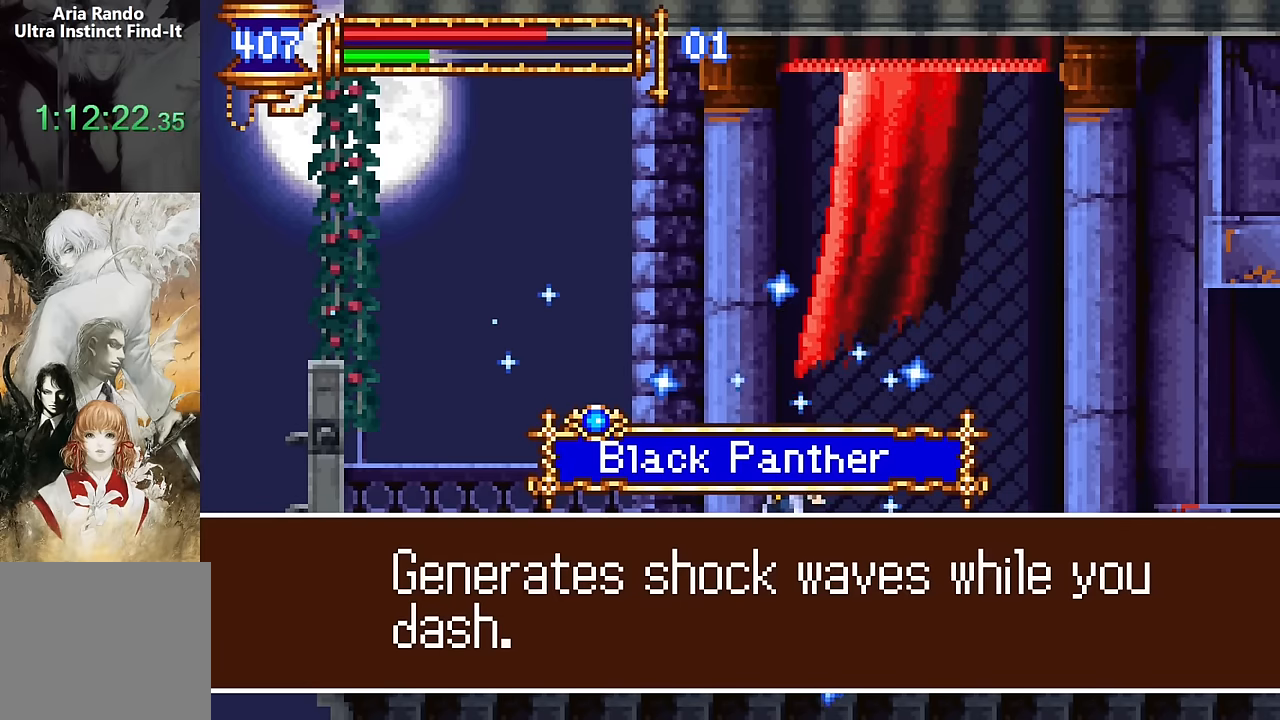
{"dt_ms": 500, "buttons": ["DPAD_LEFT"], "events": []}
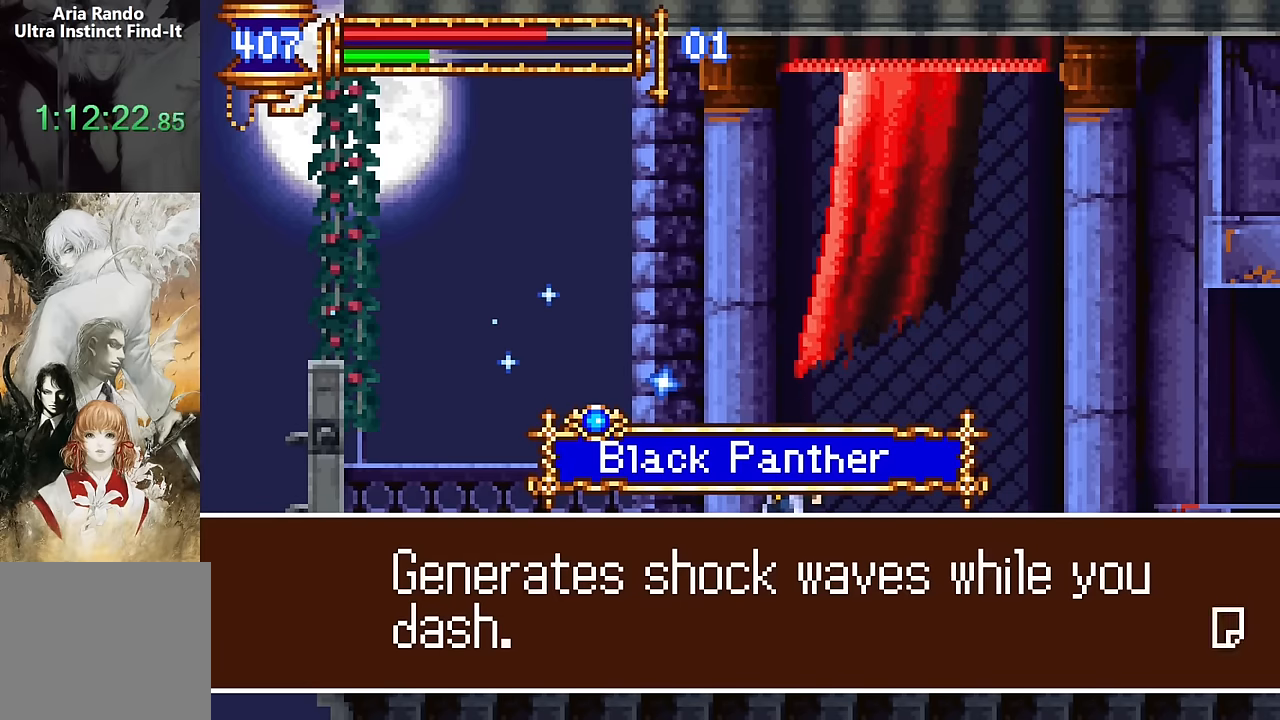
{"dt_ms": 500, "buttons": [], "events": [[66, "SQUARE", "down"], [200, "SQUARE", "up"], [316, "START", "down"], [333, "DPAD_LEFT", "up"], [433, "START", "up"]]}
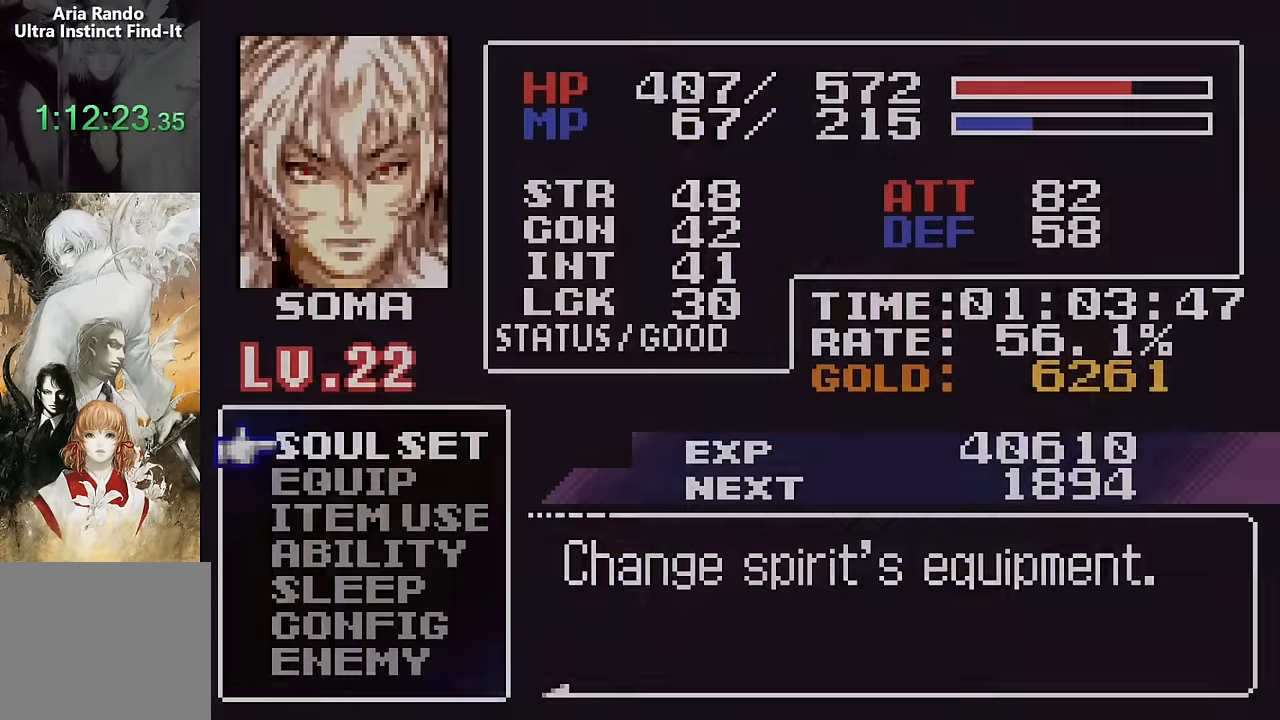
{"dt_ms": 500, "buttons": ["DPAD_DOWN"], "events": [[83, "CROSS", "down"], [233, "CROSS", "up"], [433, "DPAD_DOWN", "down"]]}
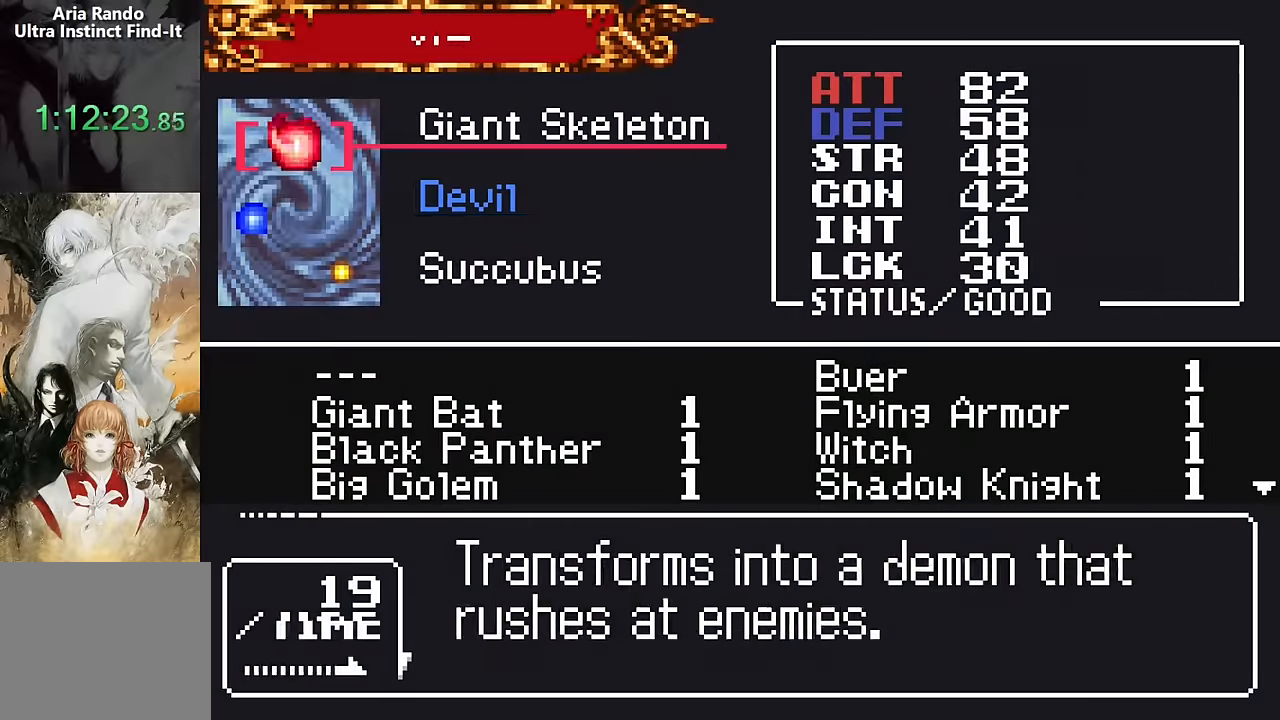
{"dt_ms": 500, "buttons": ["DPAD_DOWN"], "events": [[33, "DPAD_DOWN", "up"], [66, "CROSS", "down"], [150, "CROSS", "up"], [500, "DPAD_DOWN", "down"]]}
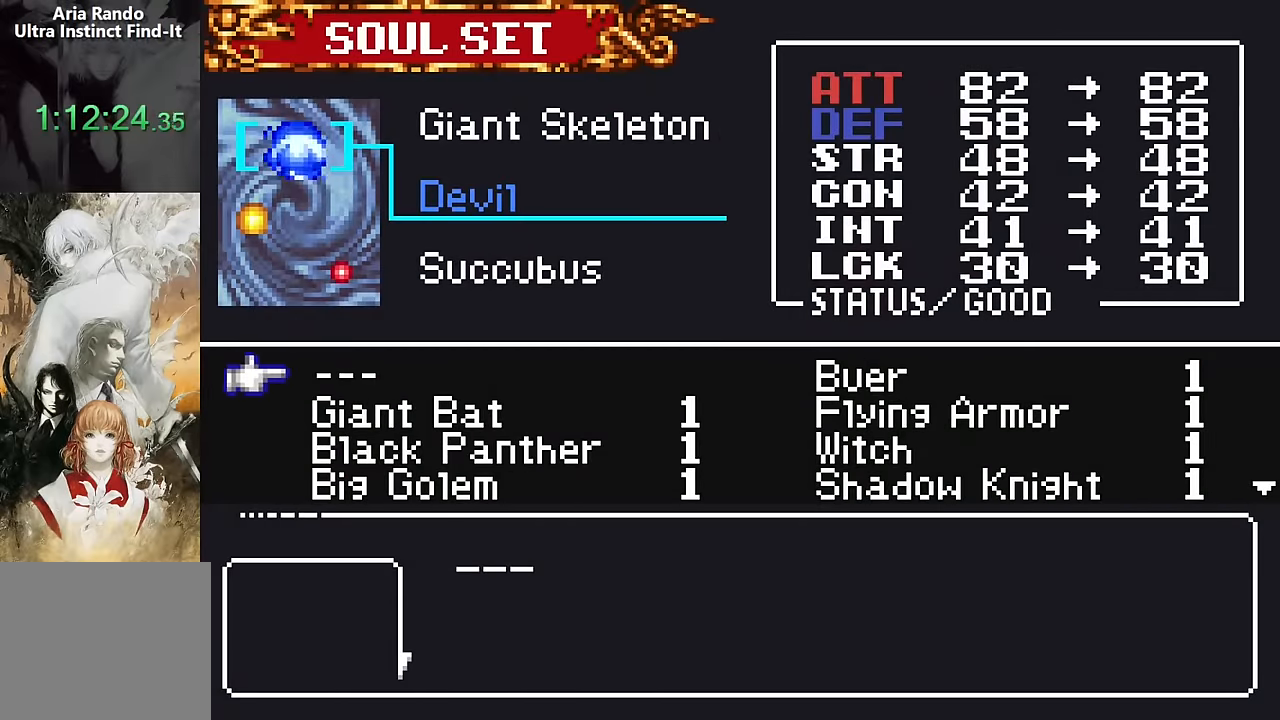
{"dt_ms": 500, "buttons": [], "events": [[66, "DPAD_DOWN", "up"], [150, "DPAD_DOWN", "down"], [233, "DPAD_DOWN", "up"], [333, "CROSS", "down"], [383, "SQUARE", "down"], [433, "CROSS", "up"], [500, "SQUARE", "up"]]}
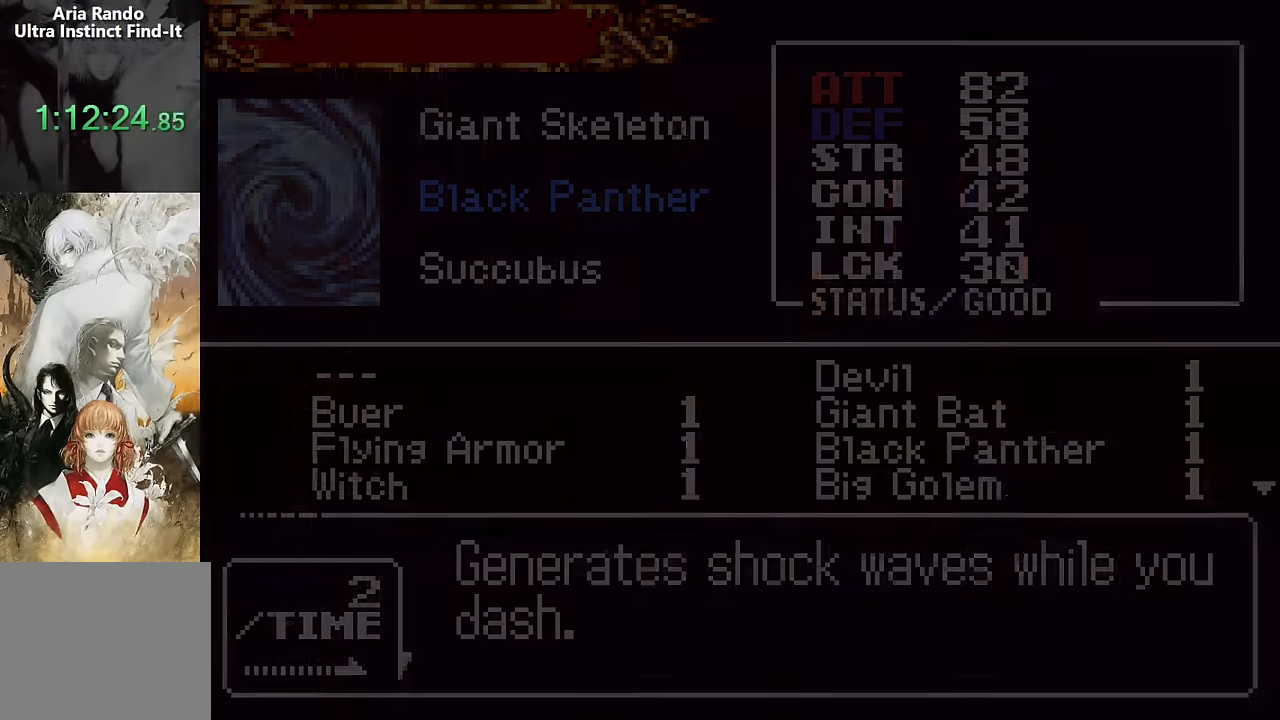
{"dt_ms": 1000, "buttons": ["DPAD_RIGHT"]}
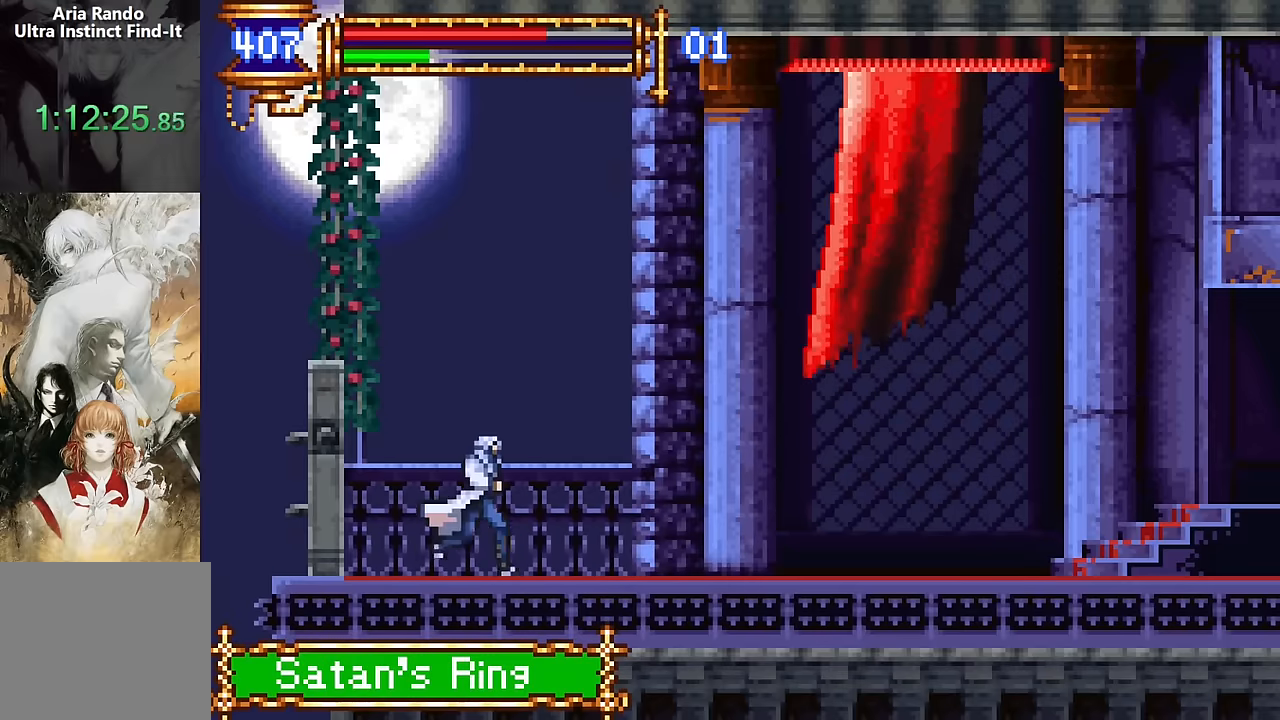
{"dt_ms": 500, "buttons": ["DPAD_DOWN"], "events": [[83, "DPAD_RIGHT", "up"], [200, "START", "down"], [333, "START", "up"], [500, "DPAD_DOWN", "down"]]}
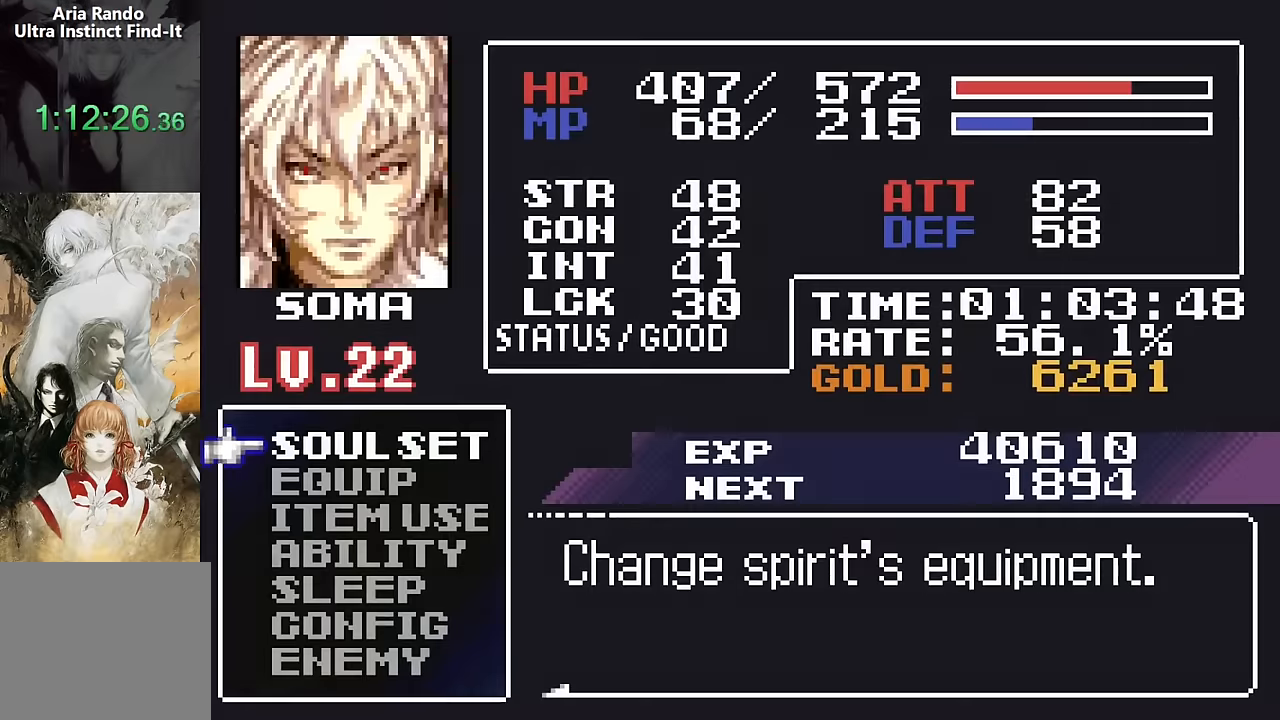
{"dt_ms": 500, "buttons": [], "events": [[83, "CROSS", "down"], [100, "DPAD_DOWN", "up"], [200, "CROSS", "up"]]}
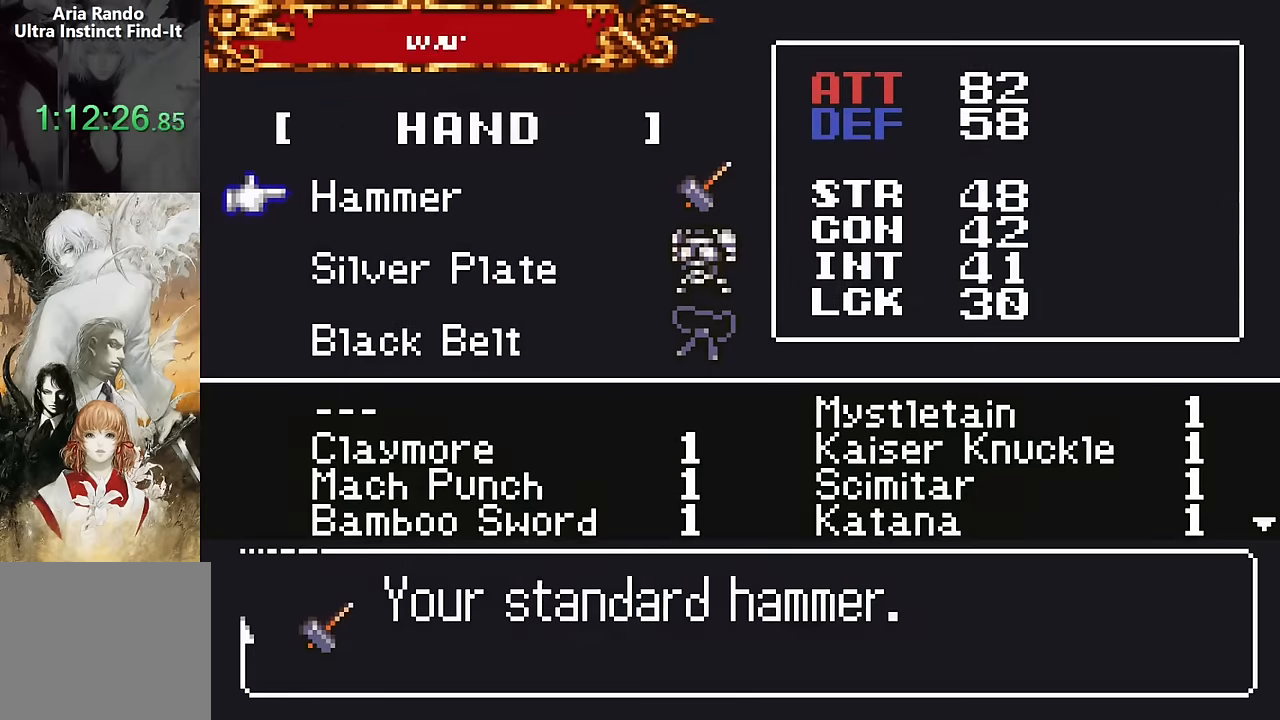
{"dt_ms": 500, "buttons": ["DPAD_RIGHT"], "events": [[67, "DPAD_UP", "down"], [150, "DPAD_UP", "up"], [234, "CROSS", "down"], [350, "CROSS", "up"], [450, "DPAD_RIGHT", "down"]]}
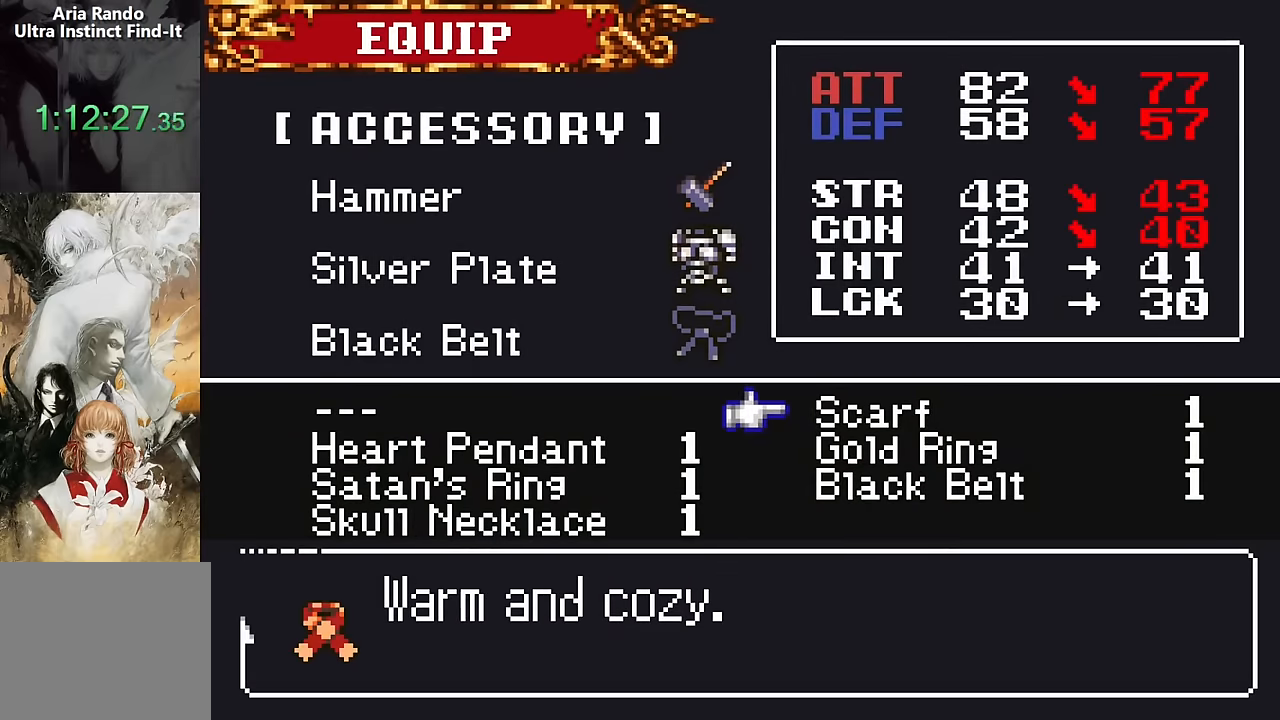
{"dt_ms": 500, "buttons": [], "events": [[17, "DPAD_RIGHT", "up"], [184, "DPAD_DOWN", "down"], [267, "DPAD_DOWN", "up"], [334, "DPAD_DOWN", "down"], [434, "DPAD_DOWN", "up"]]}
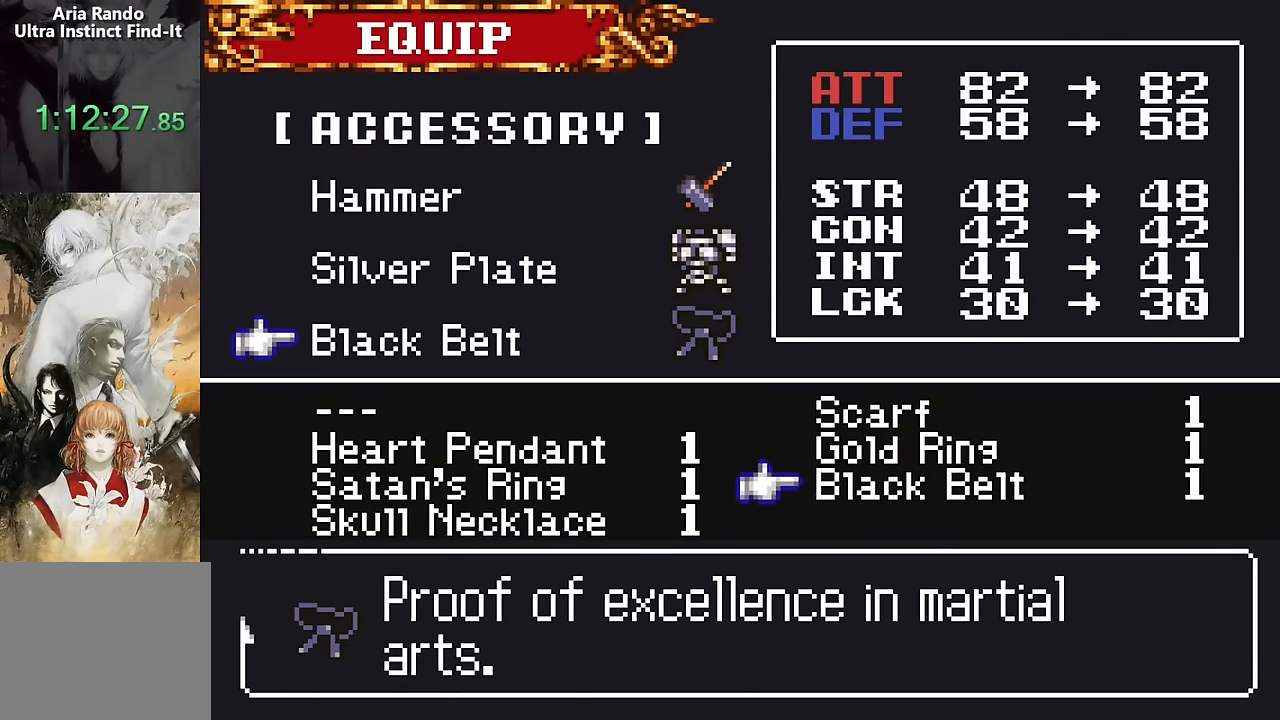
{"dt_ms": 500, "buttons": [], "events": [[67, "DPAD_LEFT", "down"], [167, "DPAD_LEFT", "up"]]}
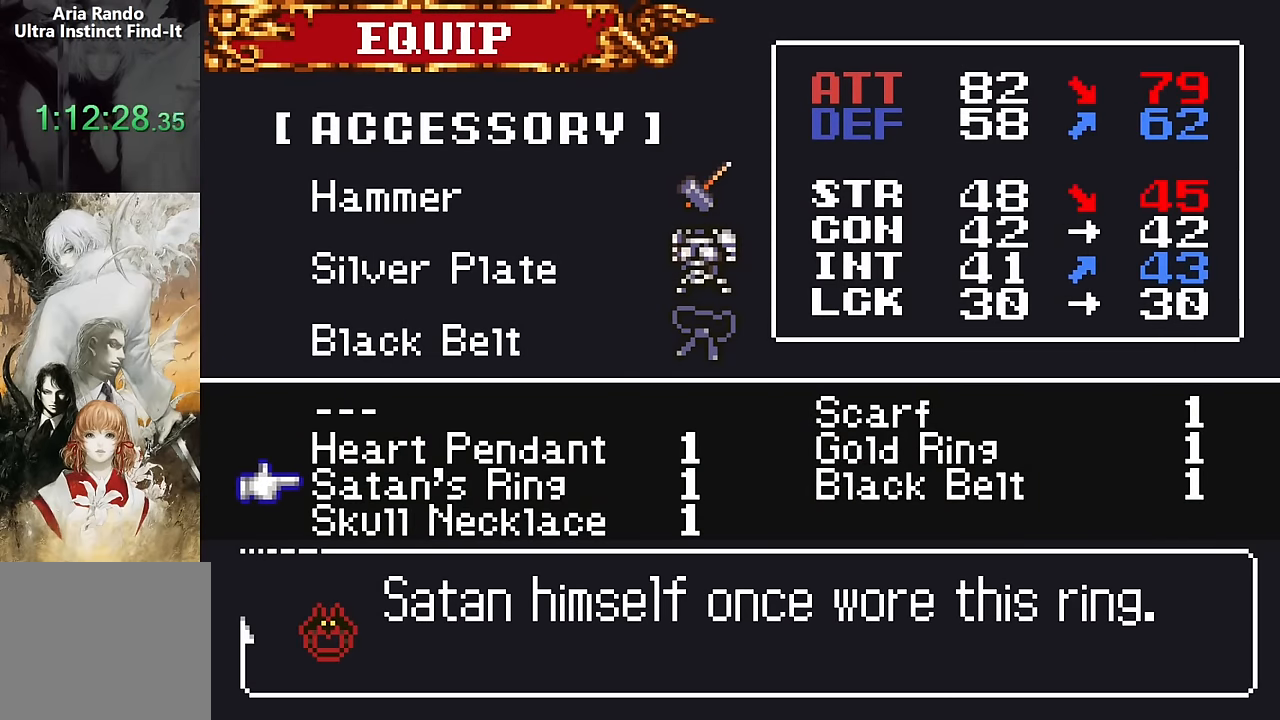
{"dt_ms": 500, "buttons": [], "events": []}
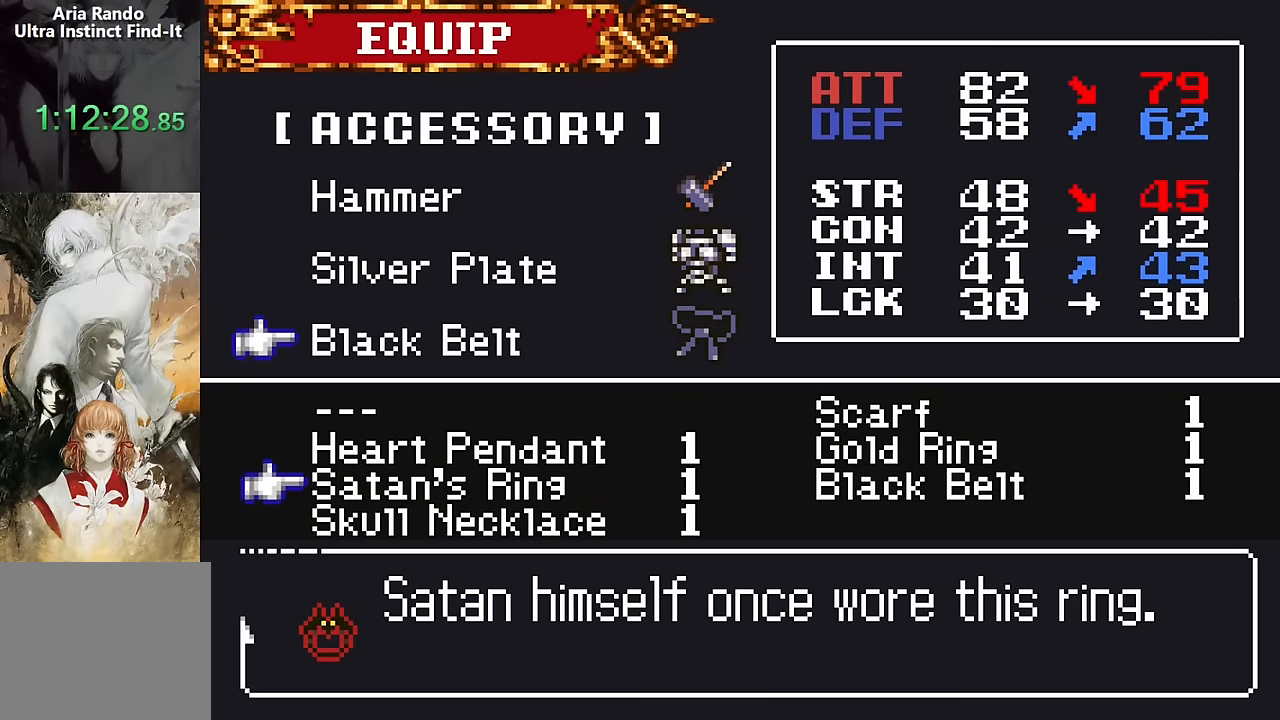
{"dt_ms": 500, "buttons": [], "events": []}
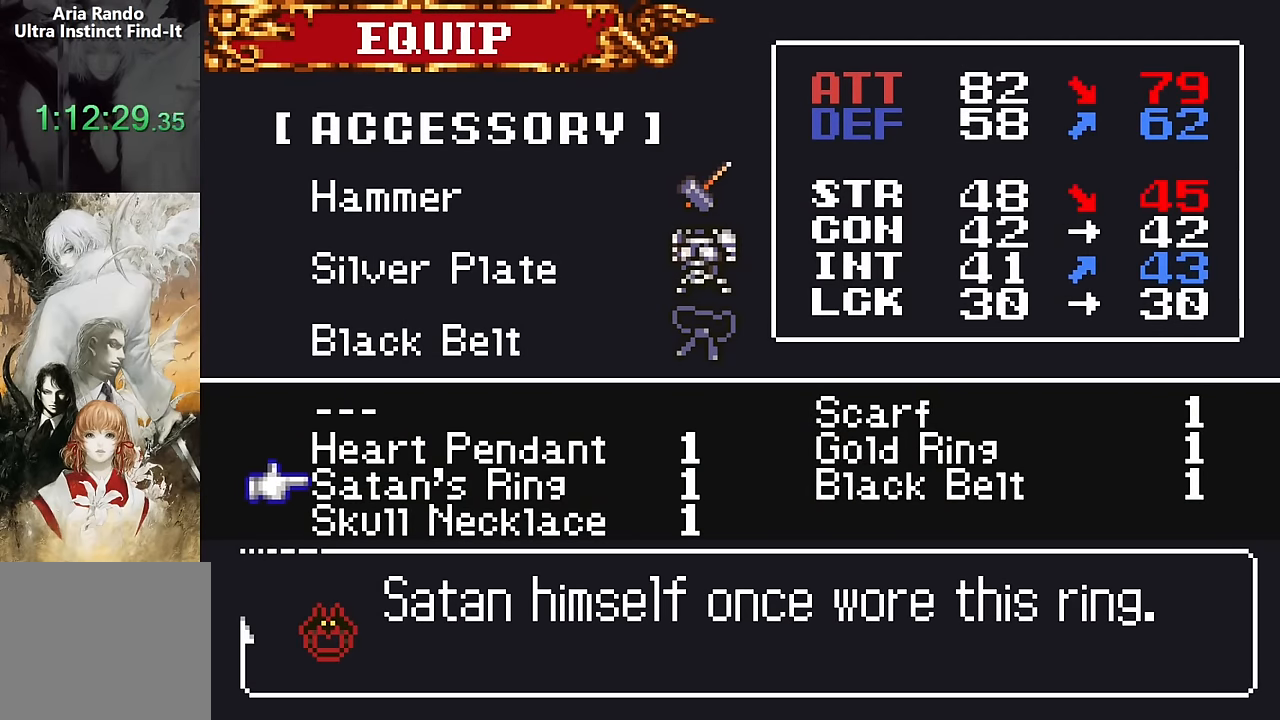
{"dt_ms": 500, "buttons": [], "events": [[234, "CROSS", "down"], [284, "SQUARE", "down"], [300, "CROSS", "up"], [400, "SQUARE", "up"]]}
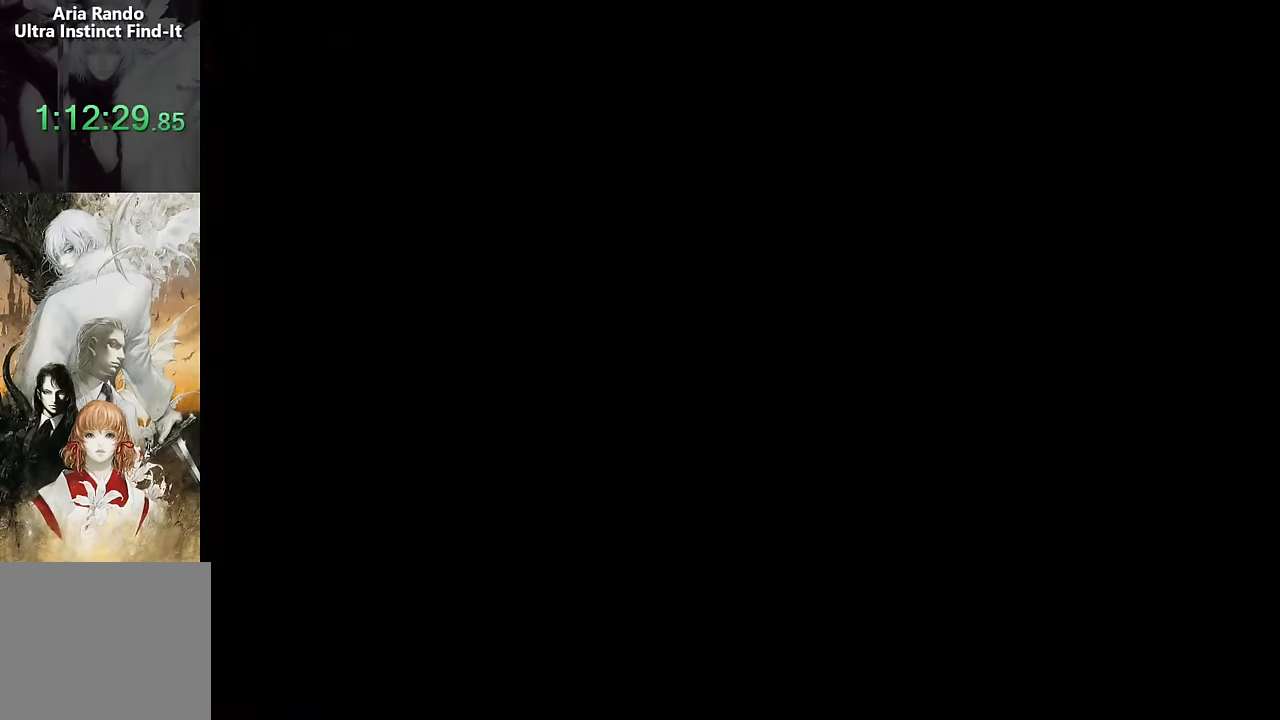
{"dt_ms": 500, "buttons": ["R2", "DPAD_RIGHT"], "events": [[234, "SQUARE", "down"], [350, "SQUARE", "up"], [367, "DPAD_RIGHT", "down"], [367, "R2", "down"]]}
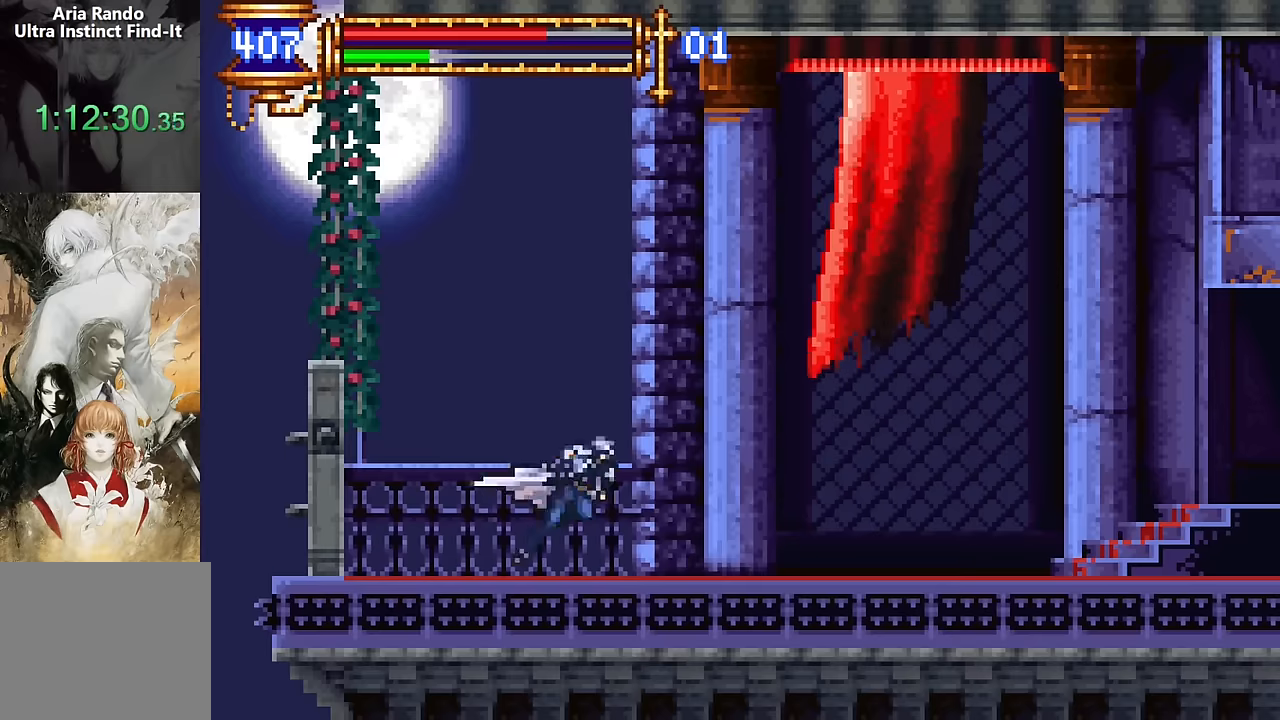
{"dt_ms": 500, "buttons": ["R2", "DPAD_RIGHT"], "events": []}
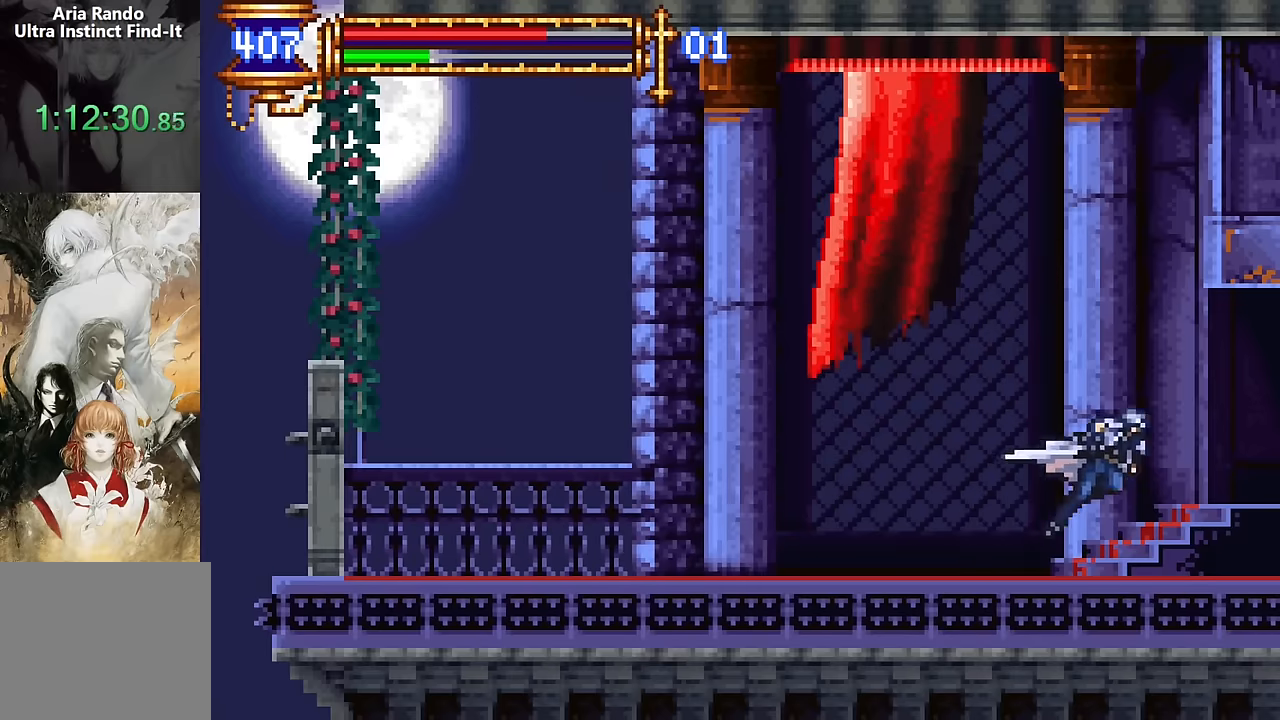
{"dt_ms": 500, "buttons": ["R2", "DPAD_RIGHT"], "events": []}
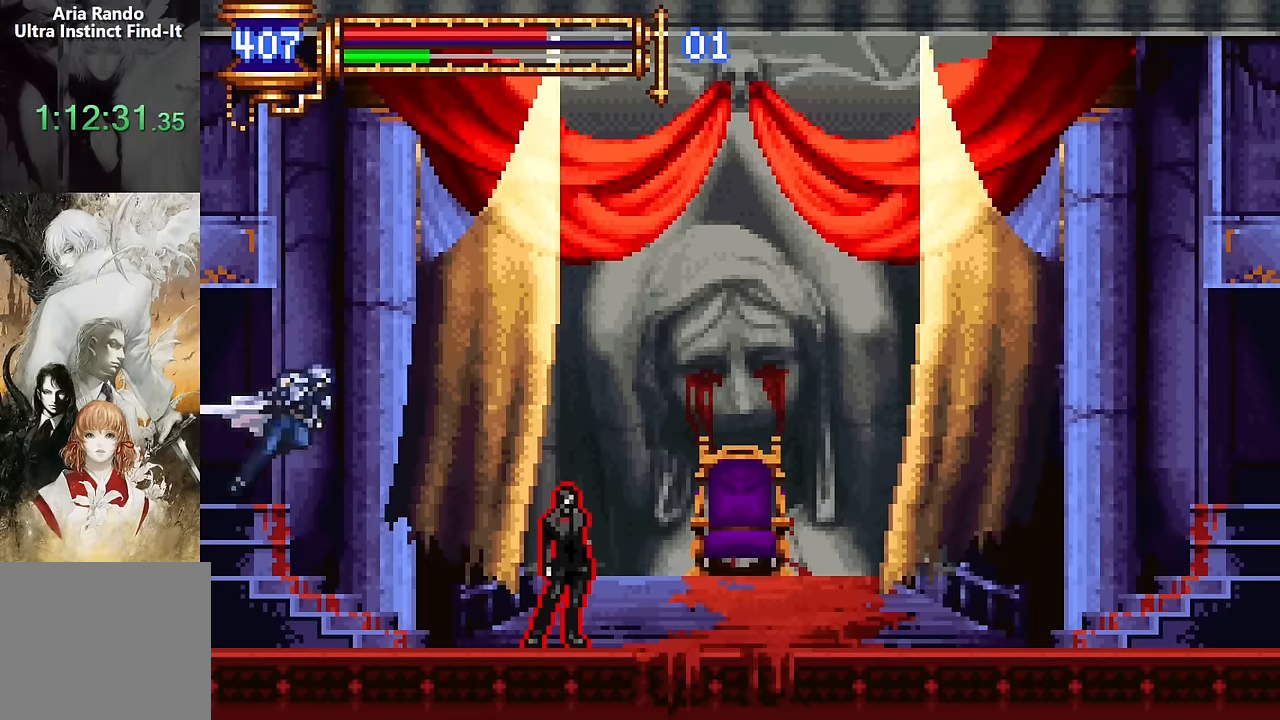
{"dt_ms": 500, "buttons": ["R2", "DPAD_RIGHT"], "events": []}
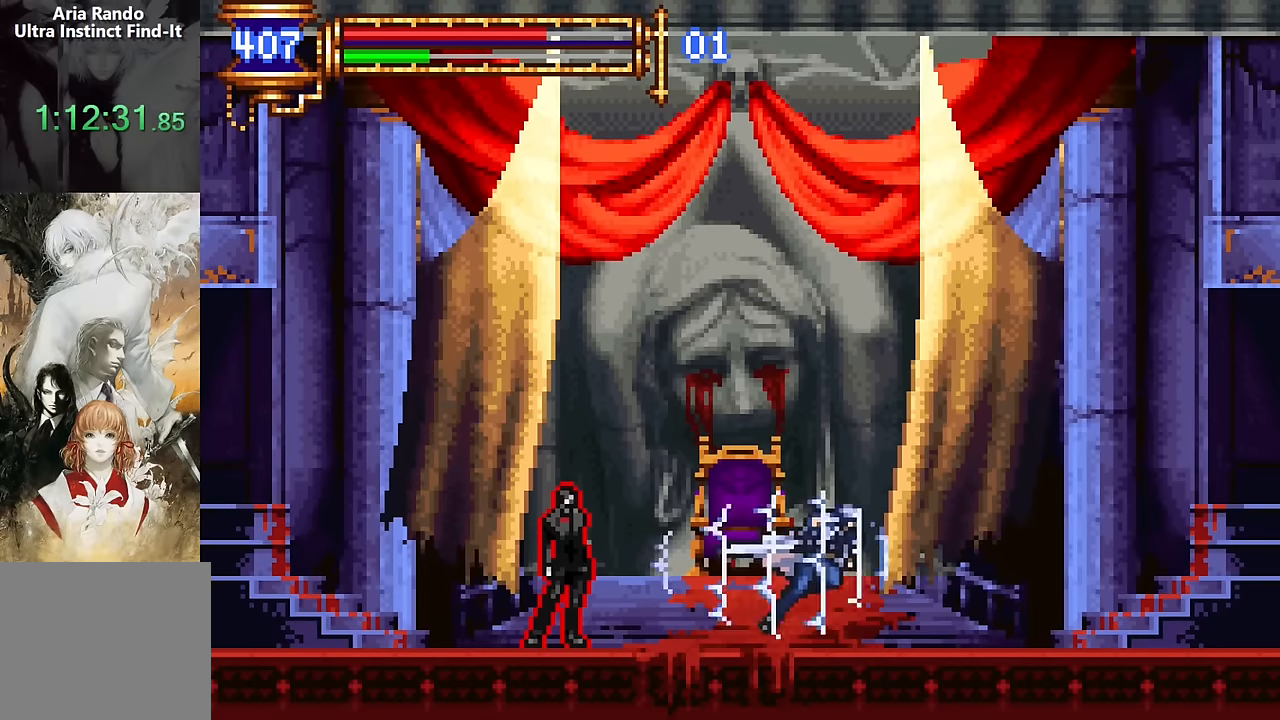
{"dt_ms": 500, "buttons": ["R2", "DPAD_RIGHT"], "events": [[184, "CROSS", "down"], [334, "CROSS", "up"]]}
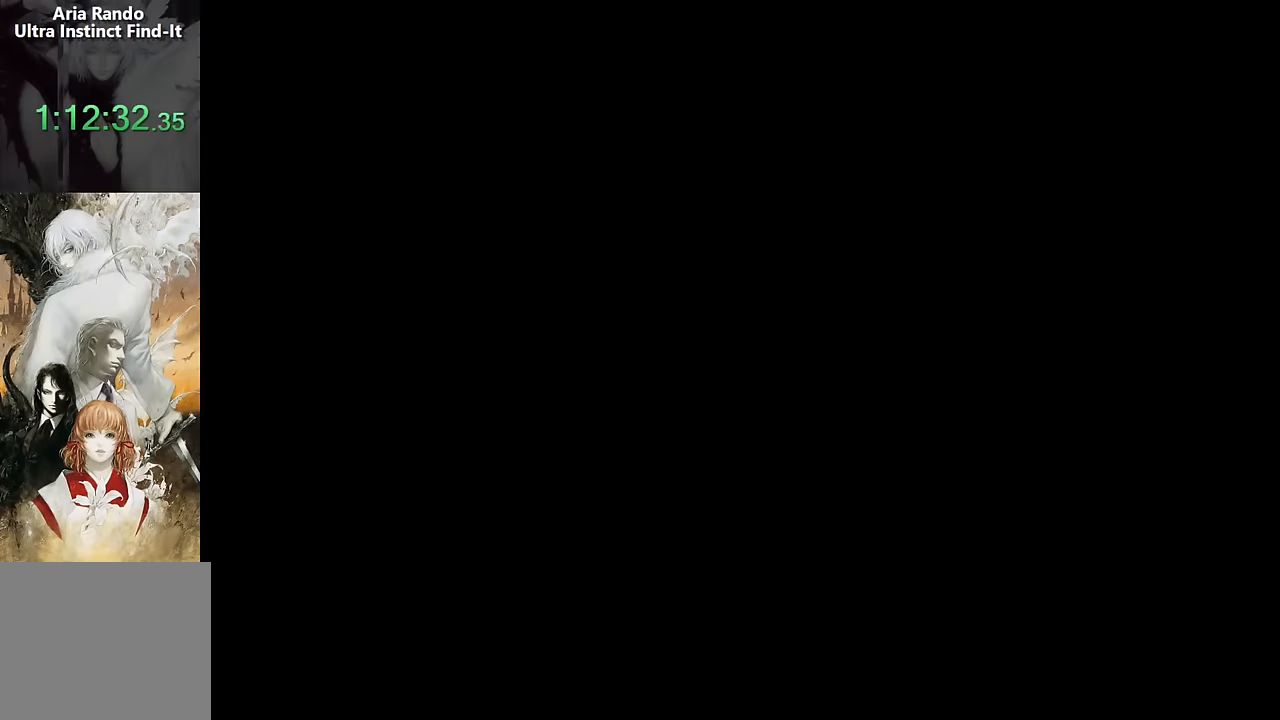
{"dt_ms": 500, "buttons": ["R2", "DPAD_RIGHT"], "events": []}